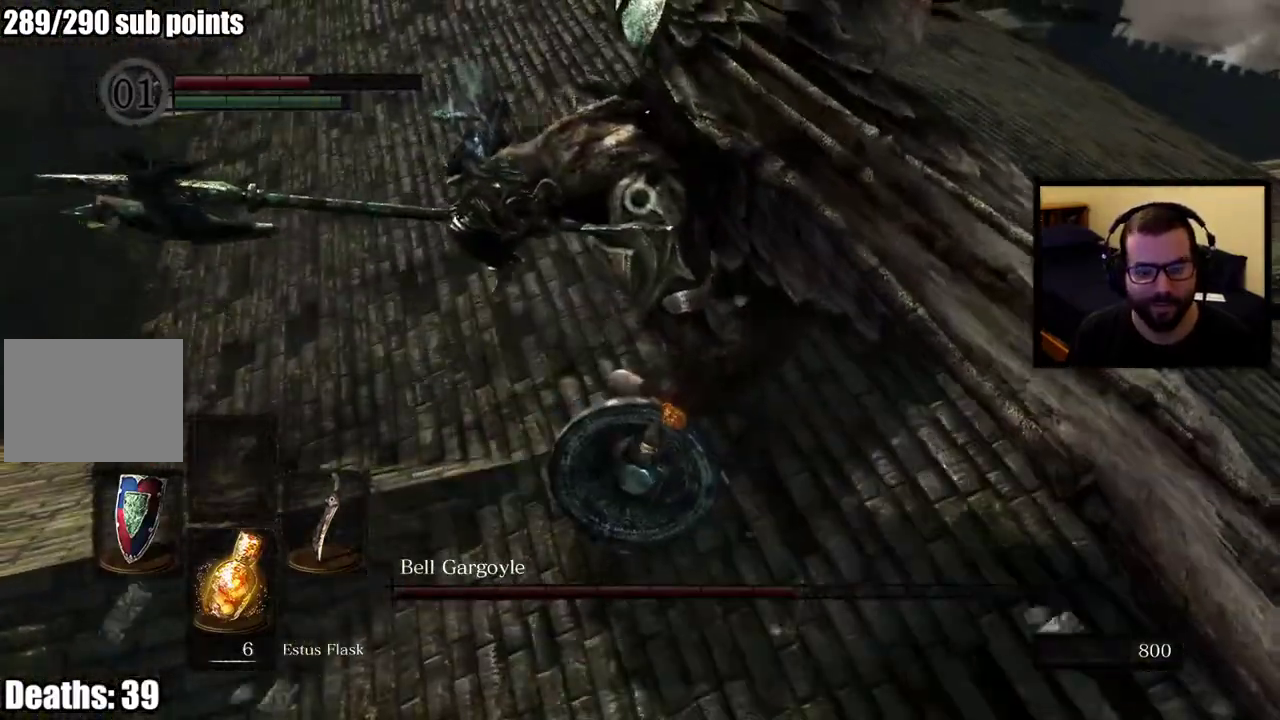
Gameplay with a controller (PlayStation layout); each line is a JSON object with the inputs held at the frame after it (dt_ms = milliseconds from this image to that frame). "events" lists button and stick changes between this image and that frame as [ms after this image, input, new state], when the widget could be followed in between. This overlay highlights the sticks when they move; stick clicks (L3 R3) are not distinguishable. Not read: L1.
{"dt_ms": 500, "buttons": [], "left_stick": "right", "right_stick": "center", "events": []}
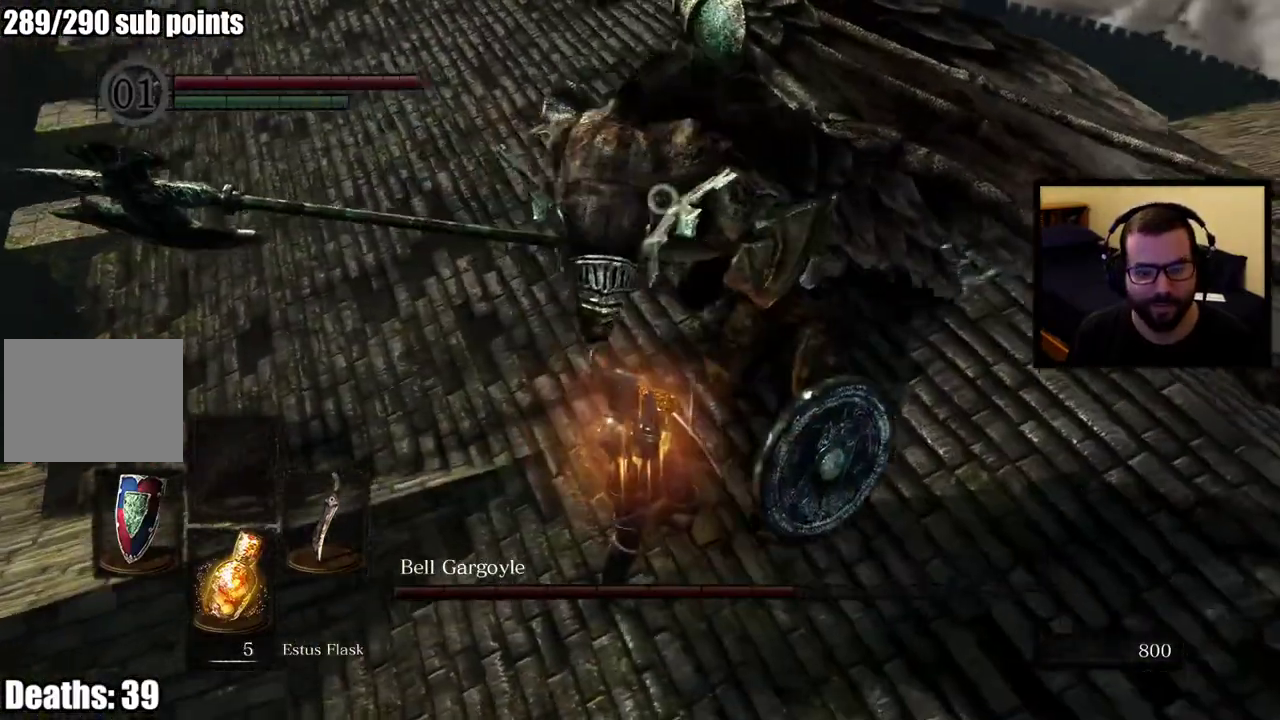
{"dt_ms": 500, "buttons": [], "left_stick": "right", "right_stick": "center", "events": []}
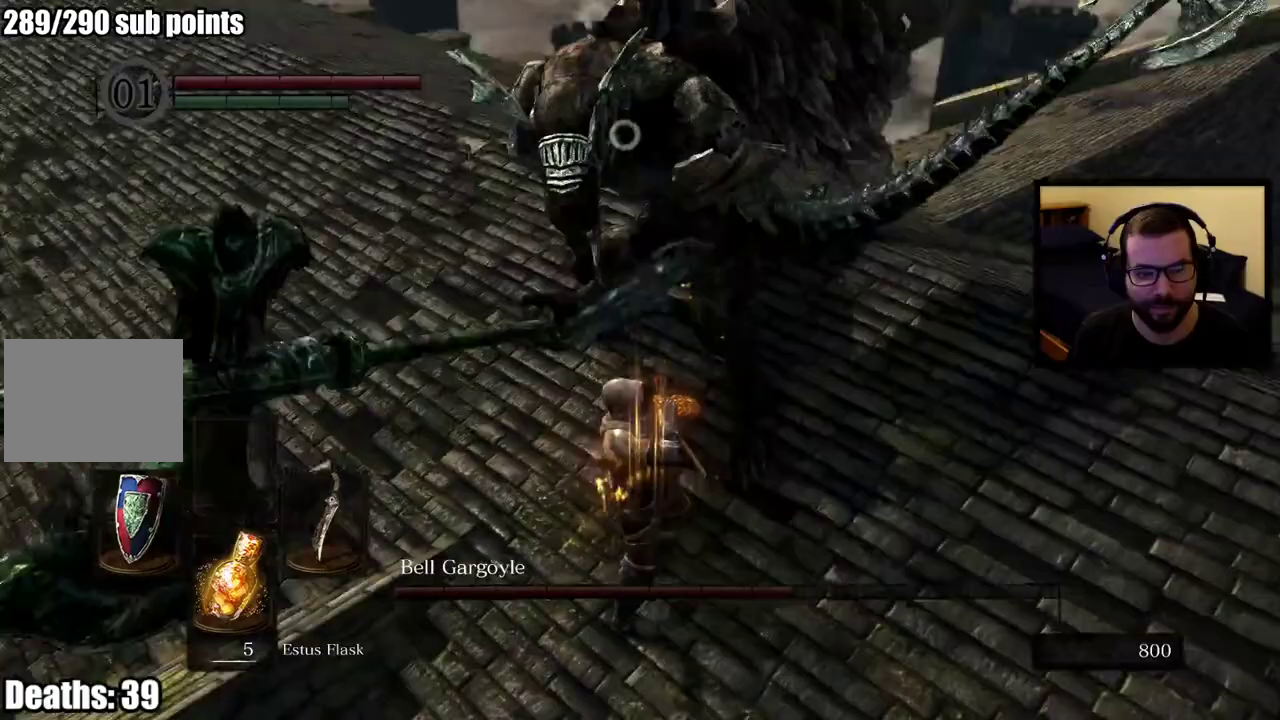
{"dt_ms": 500, "buttons": [], "left_stick": "right", "right_stick": "center", "events": []}
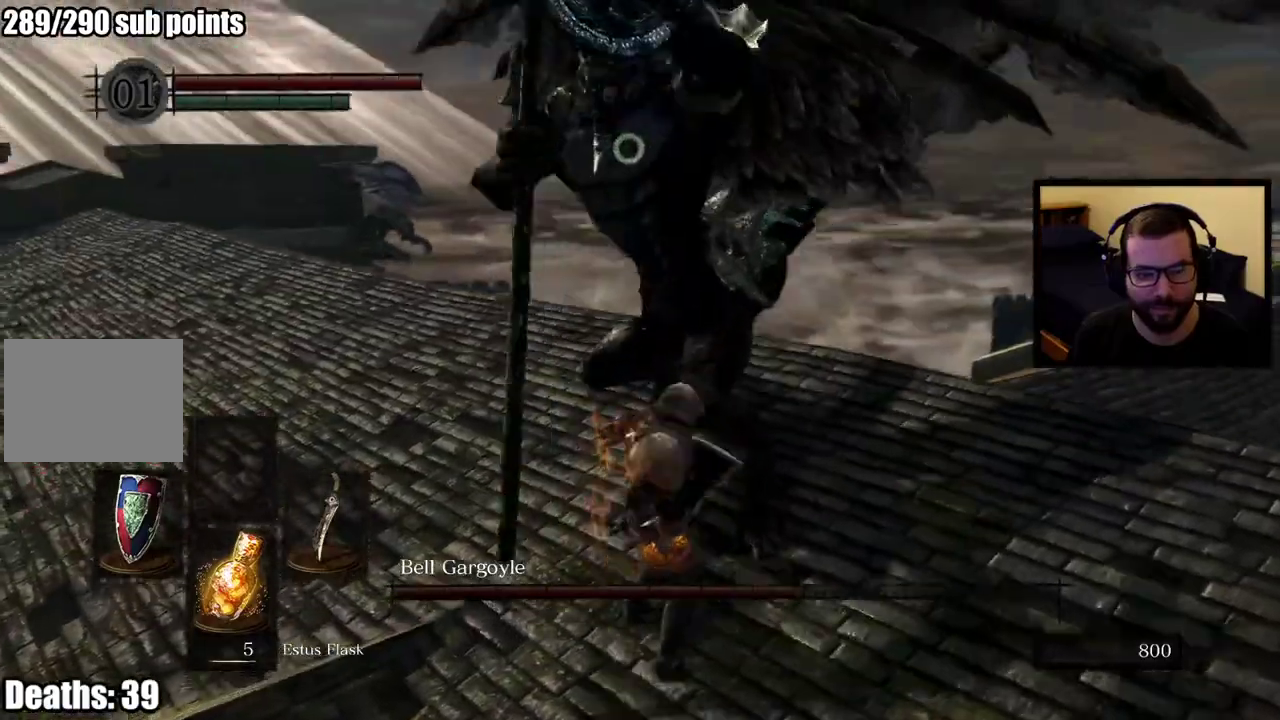
{"dt_ms": 500, "buttons": [], "left_stick": "up-right", "right_stick": "center", "events": [[150, "CIRCLE", "down"], [200, "left_stick", "up-right"], [267, "CIRCLE", "up"]]}
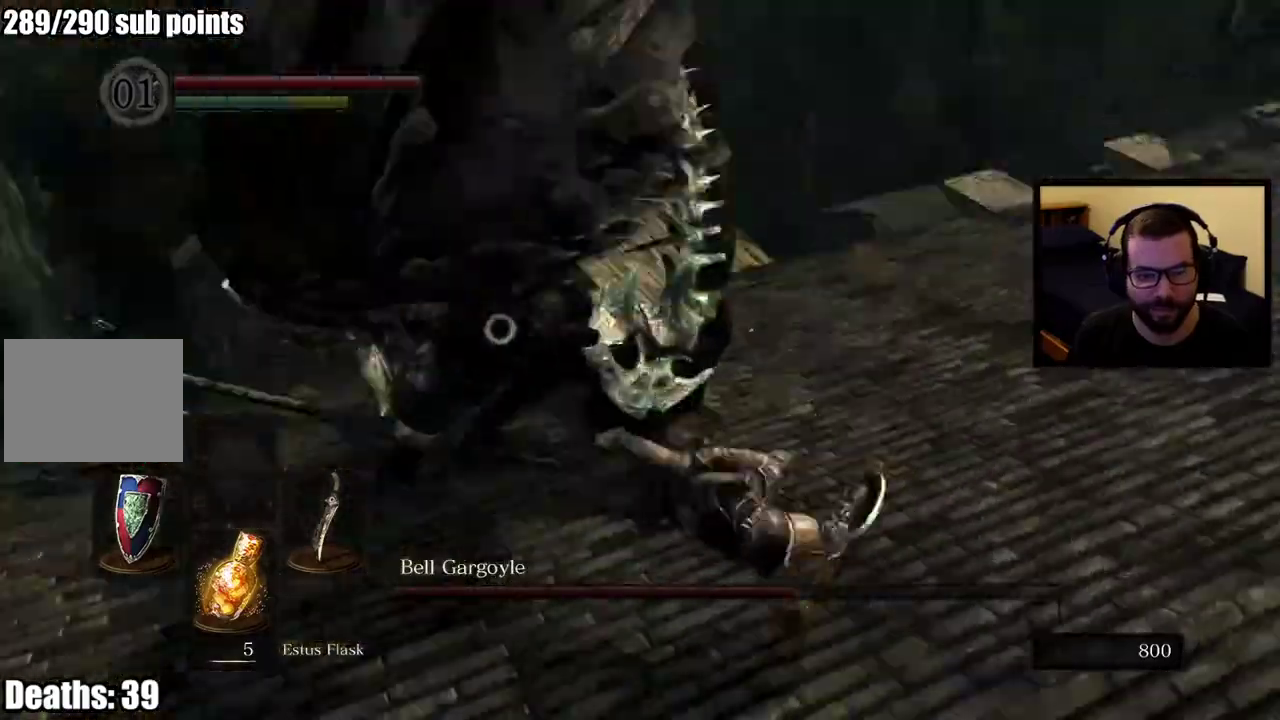
{"dt_ms": 500, "buttons": [], "left_stick": "up-right", "right_stick": "center", "events": [[317, "left_stick", "down-left"], [383, "left_stick", "up-right"]]}
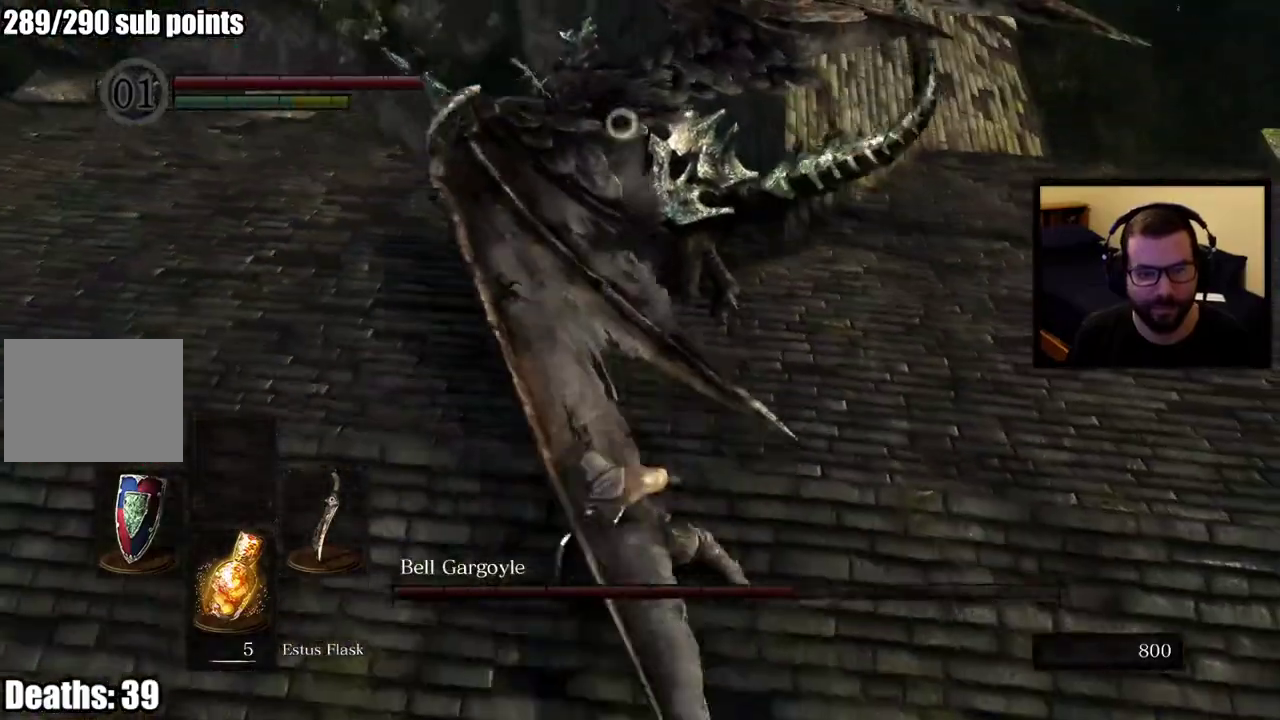
{"dt_ms": 500, "buttons": [], "left_stick": "up-right", "right_stick": "center", "events": []}
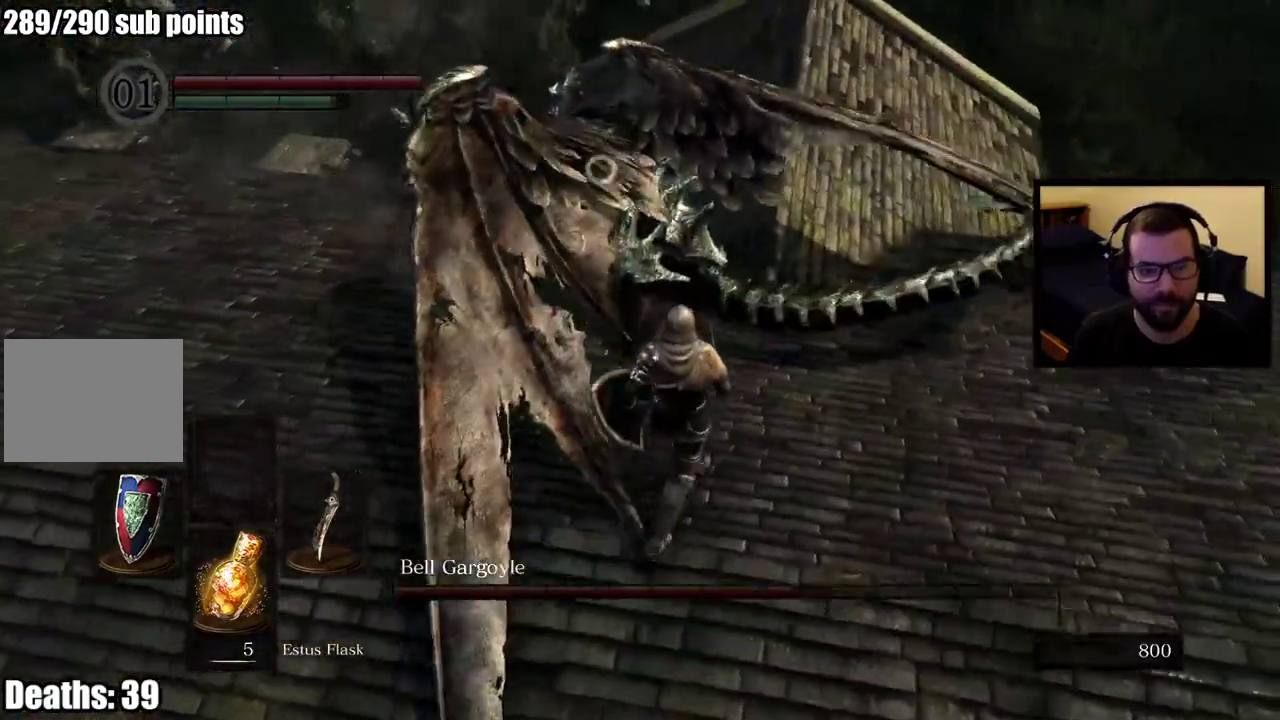
{"dt_ms": 500, "buttons": [], "left_stick": "up-right", "right_stick": "center", "events": [[200, "R1", "down"], [333, "R1", "up"]]}
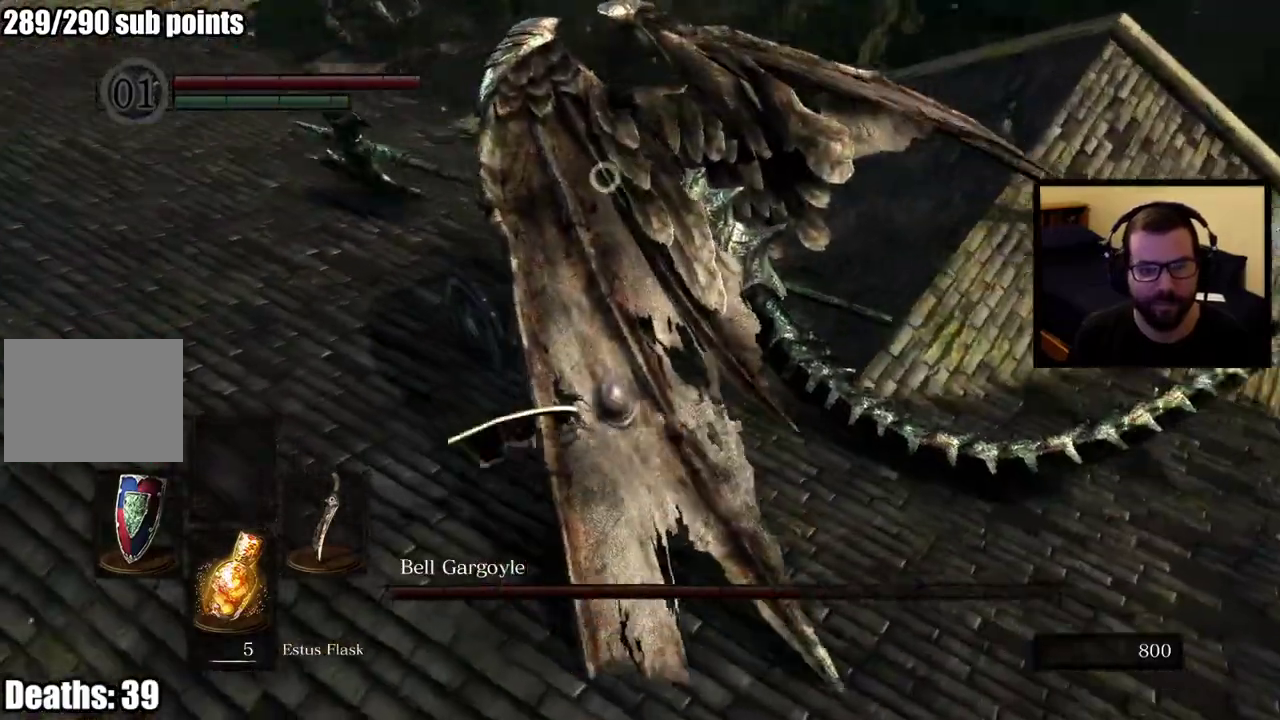
{"dt_ms": 500, "buttons": [], "left_stick": "up-right", "right_stick": "center"}
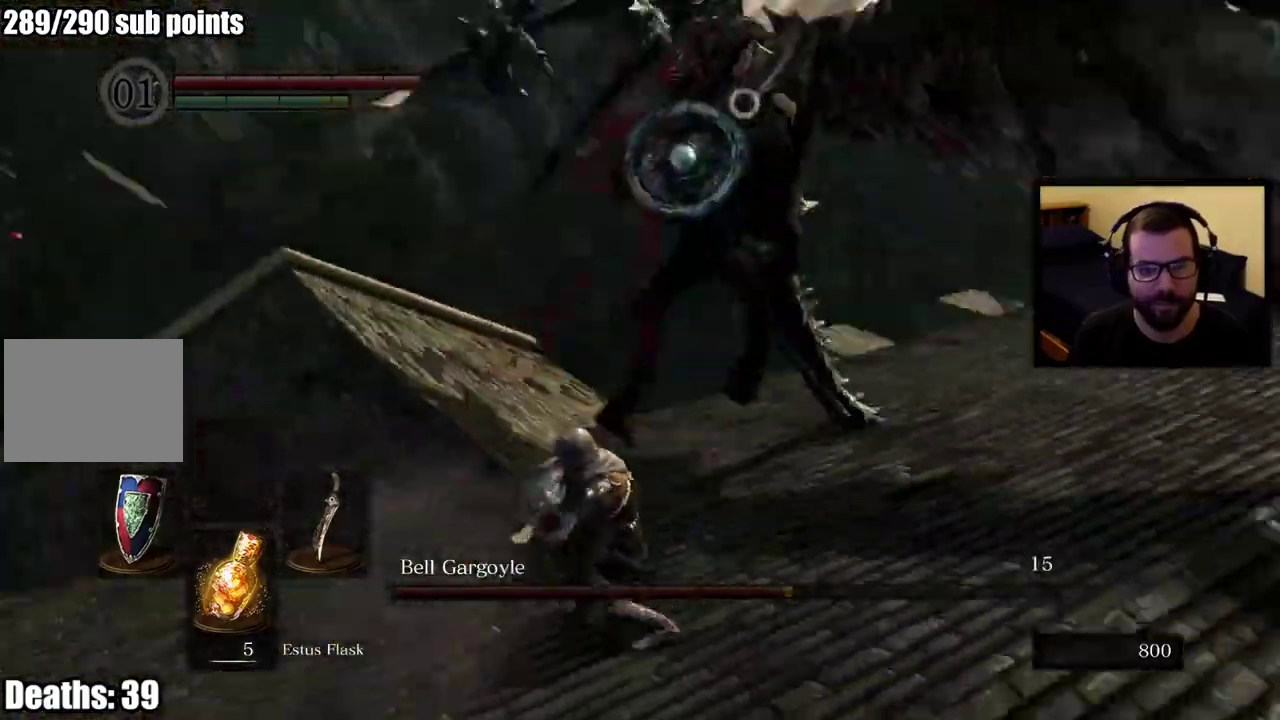
{"dt_ms": 500, "buttons": [], "left_stick": "right", "right_stick": "center", "events": [[417, "left_stick", "right"]]}
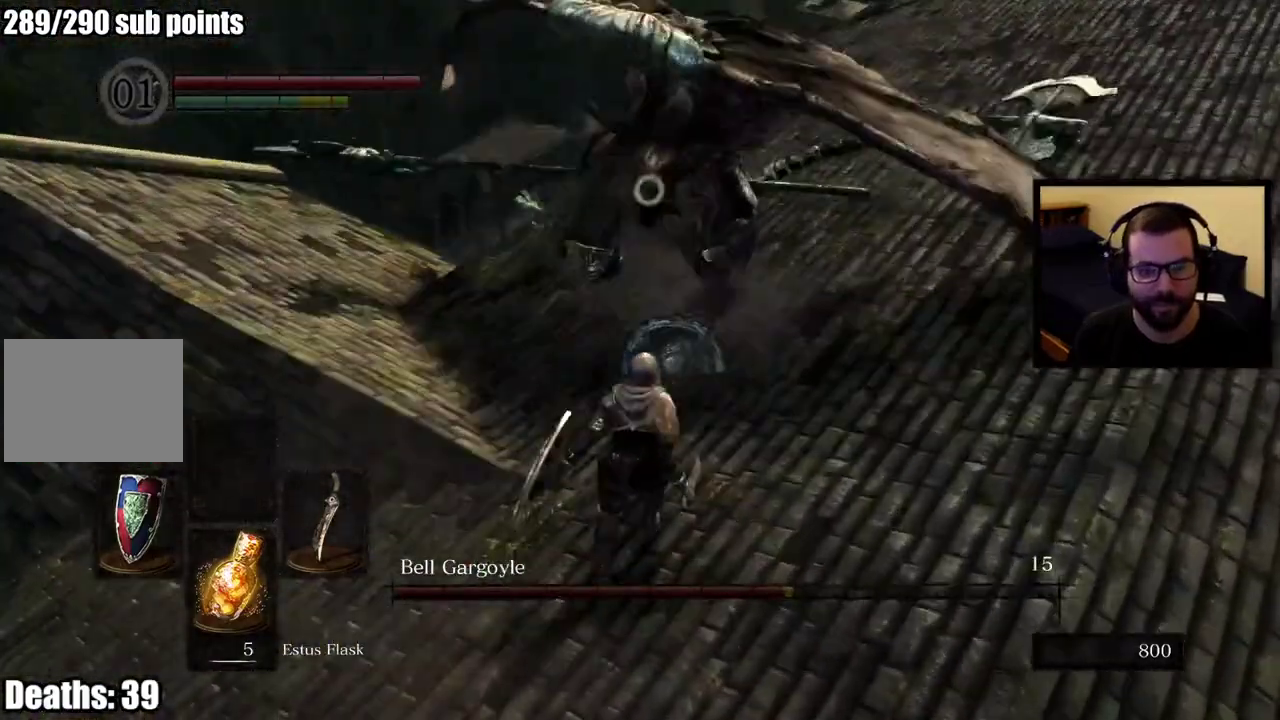
{"dt_ms": 1000, "buttons": [], "left_stick": "up-right", "right_stick": "center", "events": [[900, "left_stick", "up-right"]]}
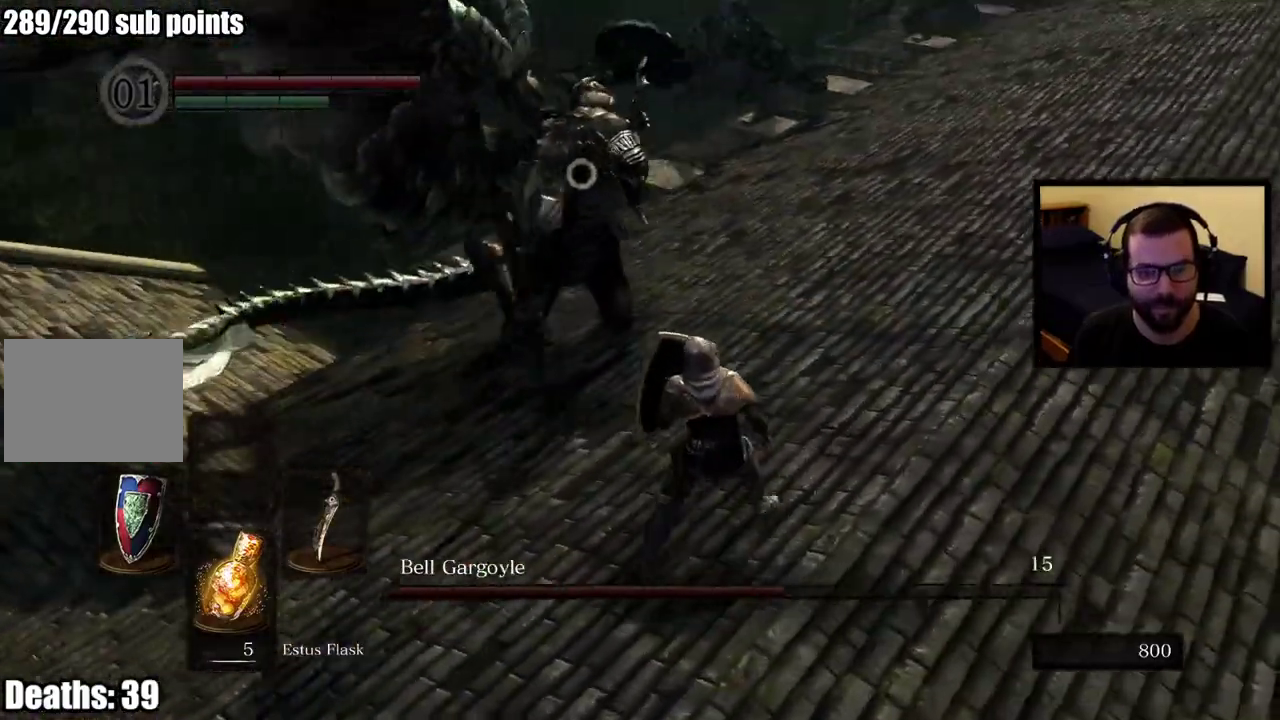
{"dt_ms": 500, "buttons": [], "left_stick": "up-right", "right_stick": "center", "events": [[167, "CIRCLE", "down"], [267, "CIRCLE", "up"]]}
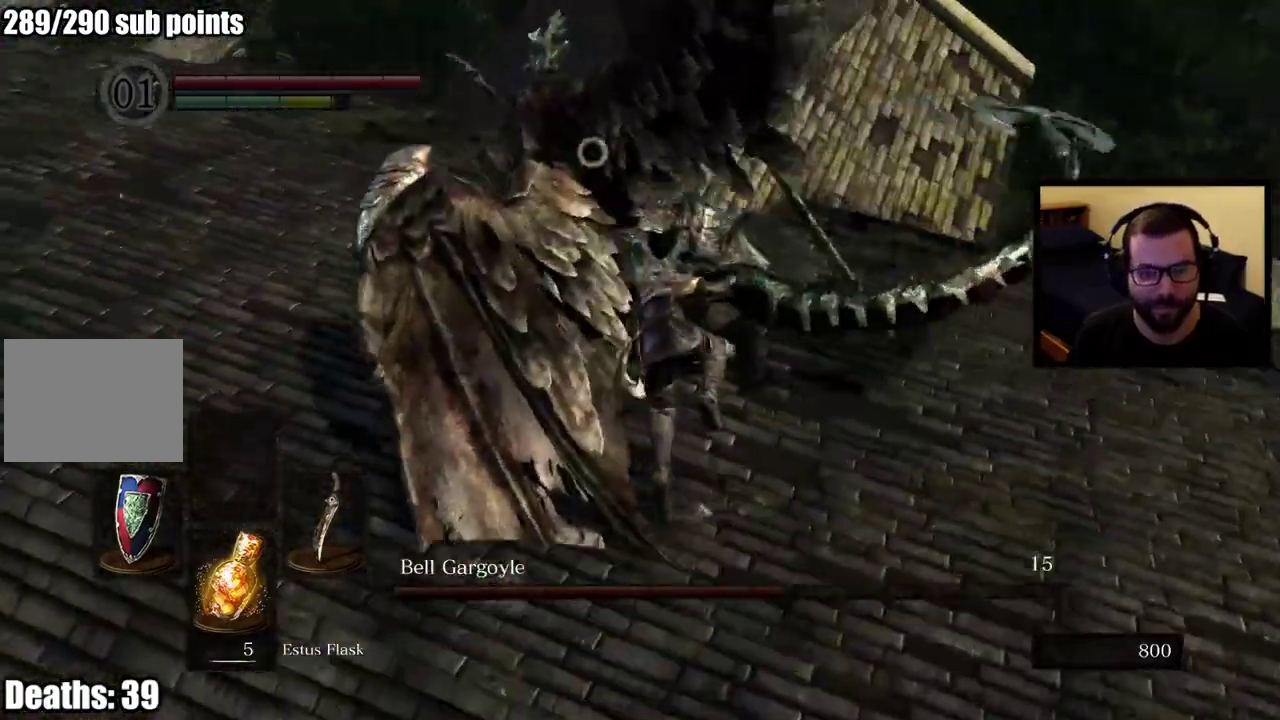
{"dt_ms": 500, "buttons": ["R1"], "left_stick": "up-right", "right_stick": "center"}
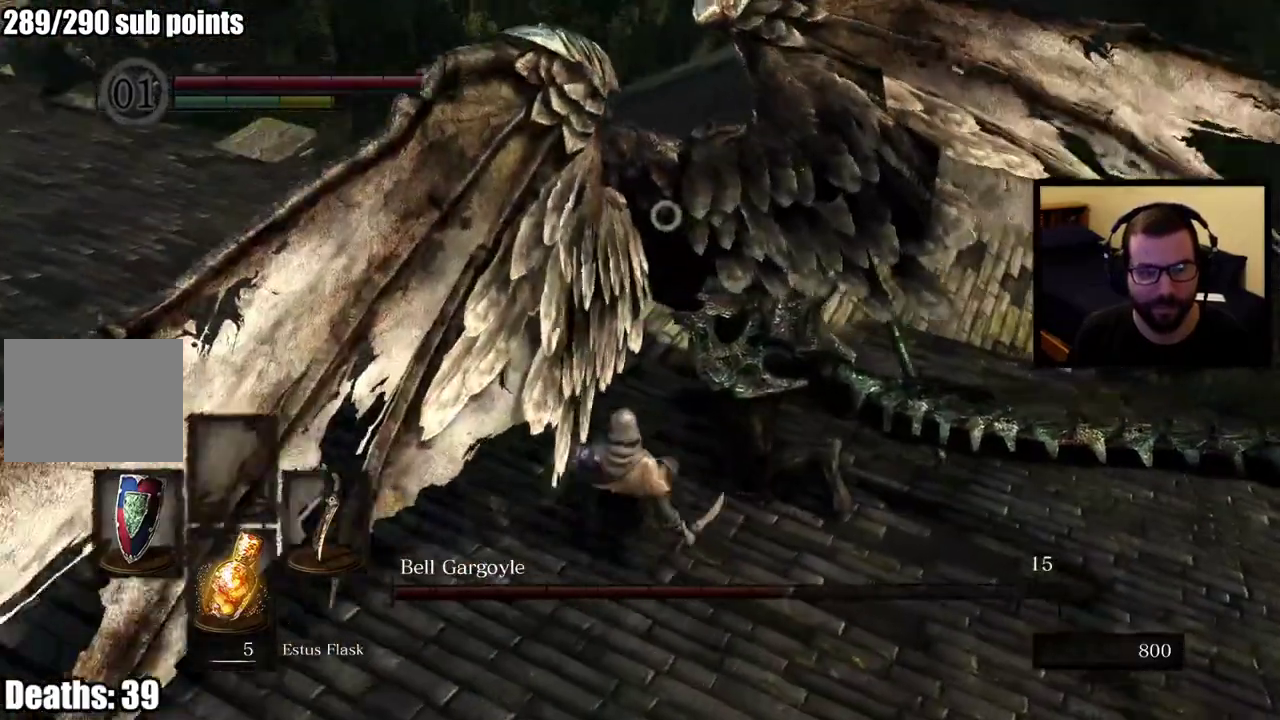
{"dt_ms": 500, "buttons": ["R1"], "left_stick": "up-right", "right_stick": "center"}
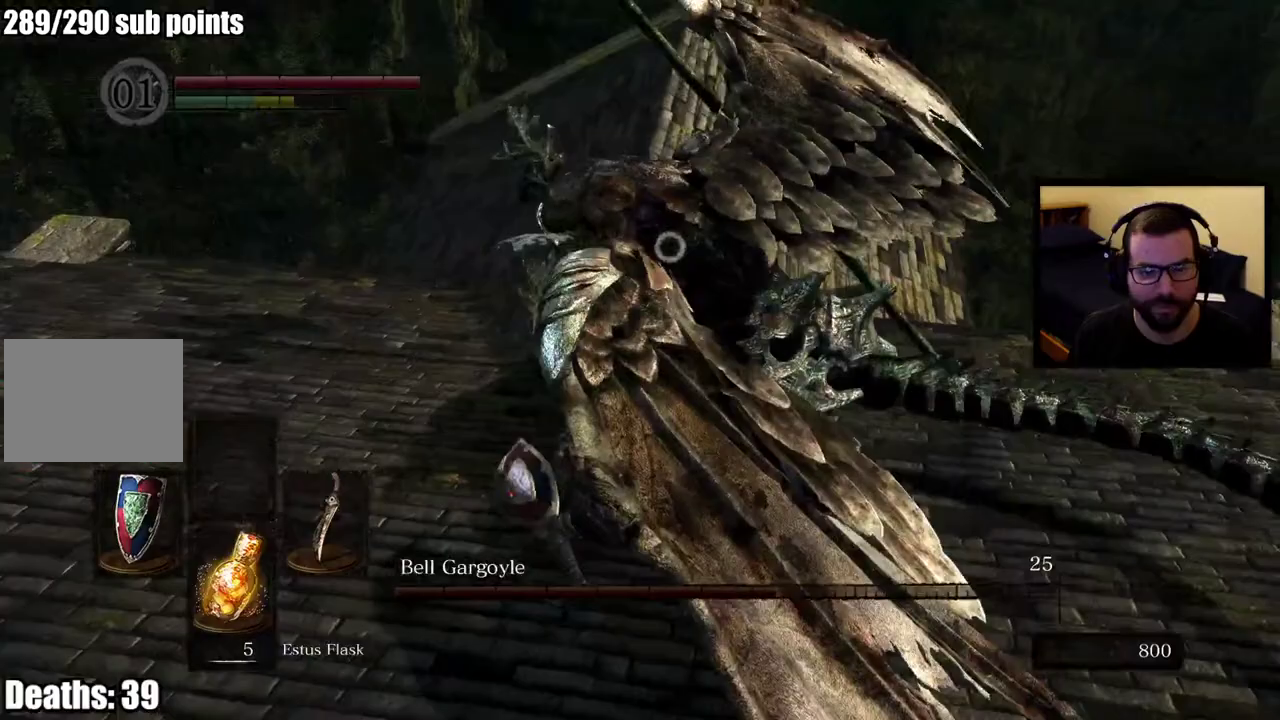
{"dt_ms": 500, "buttons": [], "left_stick": "up-right", "right_stick": "center"}
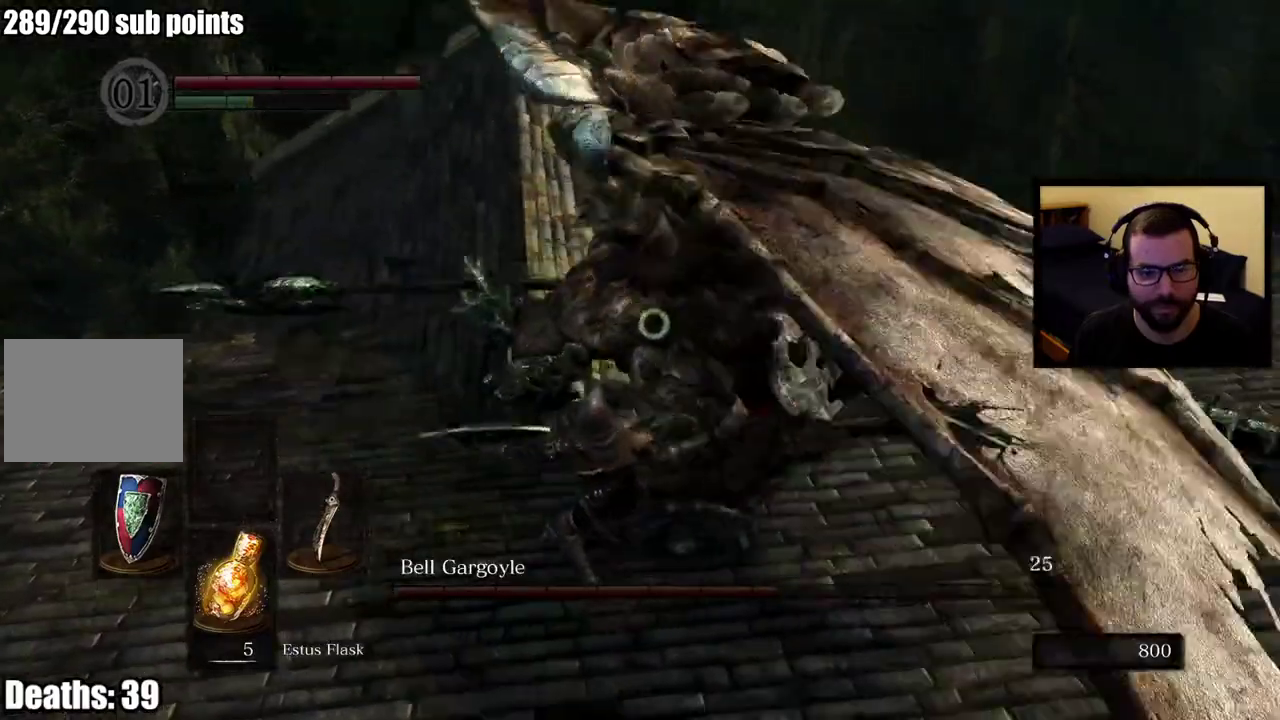
{"dt_ms": 500, "buttons": [], "left_stick": "up-right", "right_stick": "center"}
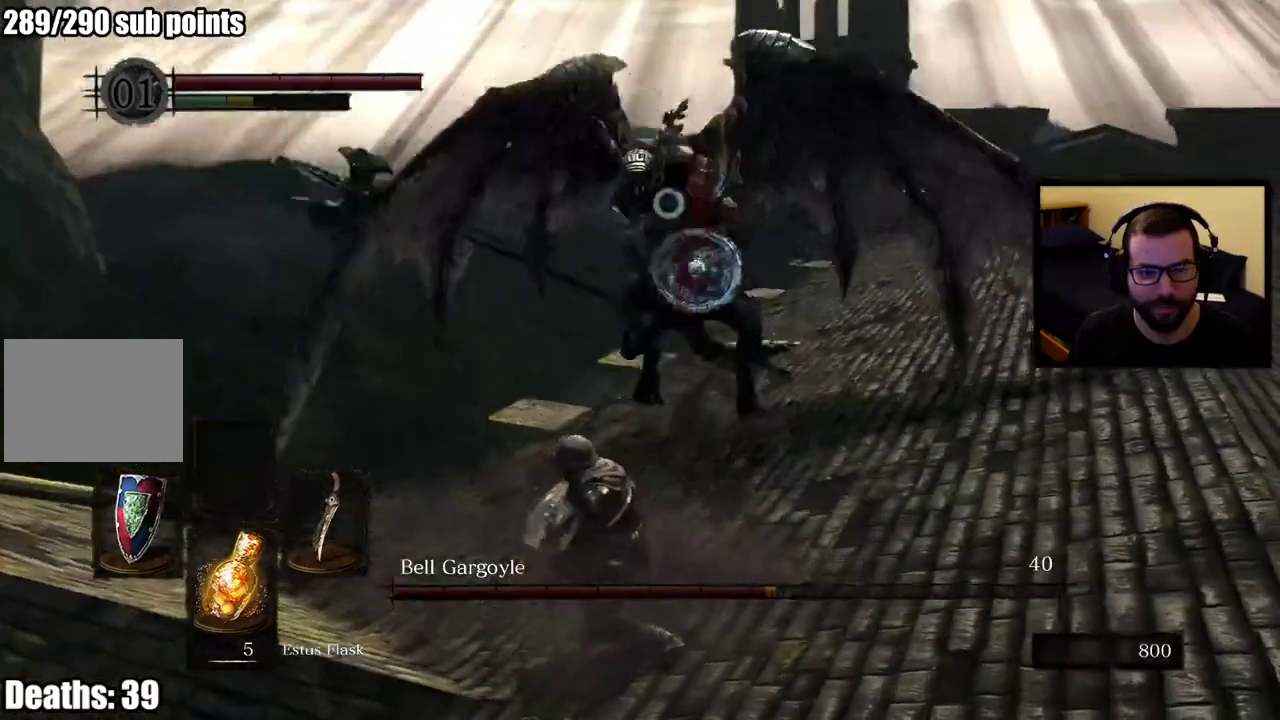
{"dt_ms": 500, "buttons": [], "left_stick": "up-right", "right_stick": "center"}